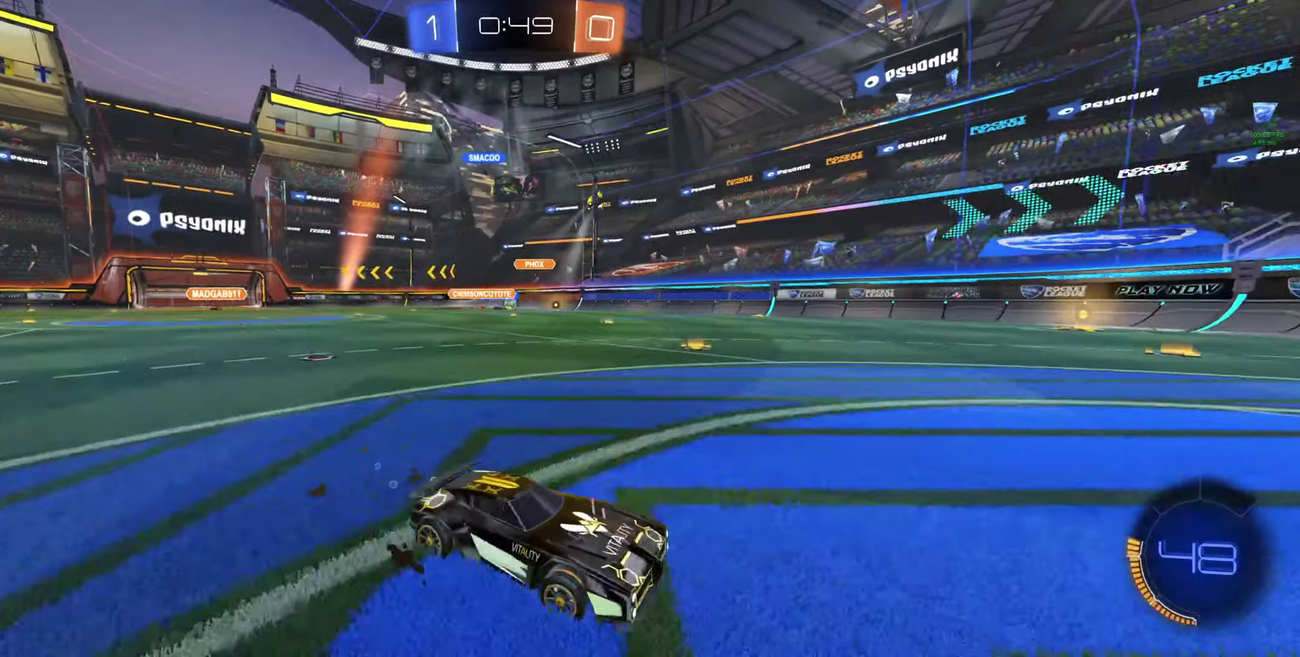
Gameplay with a controller (Xbox layout); each line is a JSON object with the inputs held at the frame after it. "events" lists button and stick changes between this image and that frame as [ms after this image, input, new state], when the widget could be followed in between.
{"buttons": ["R2"], "left_stick": "center", "right_stick": "center"}
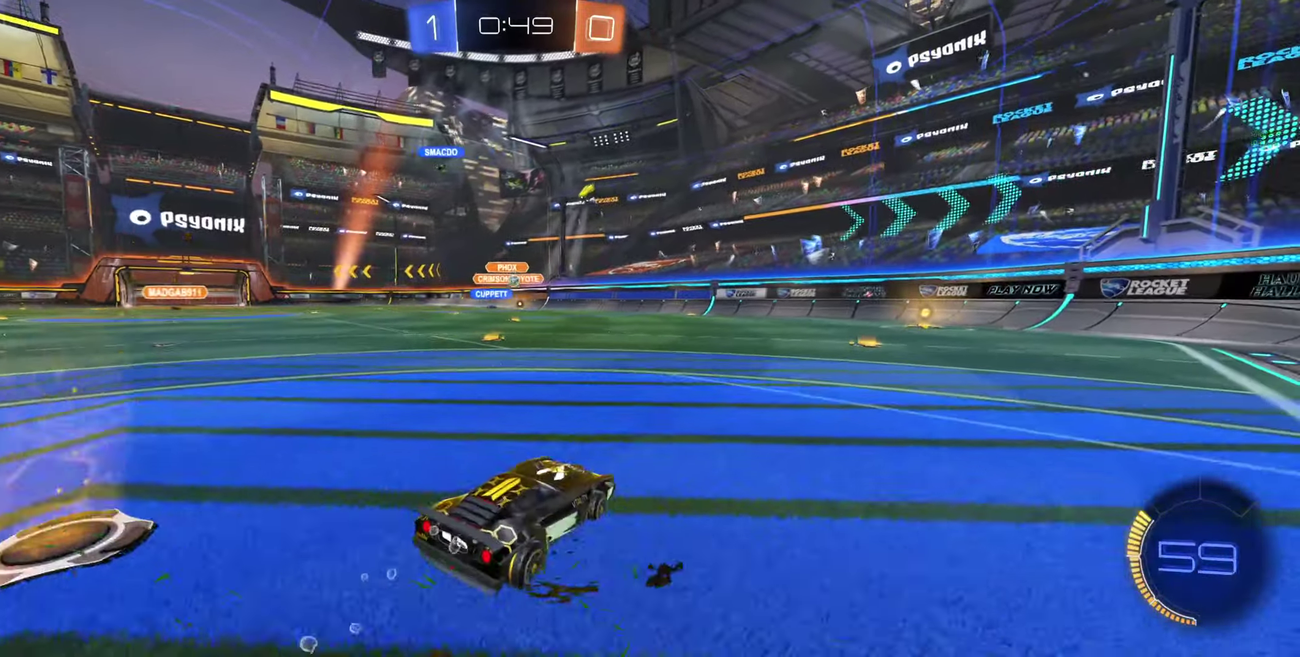
{"buttons": ["B", "R2"], "left_stick": "center", "right_stick": "center", "events": [[200, "left_stick", "right"], [333, "B", "down"], [333, "left_stick", "center"]]}
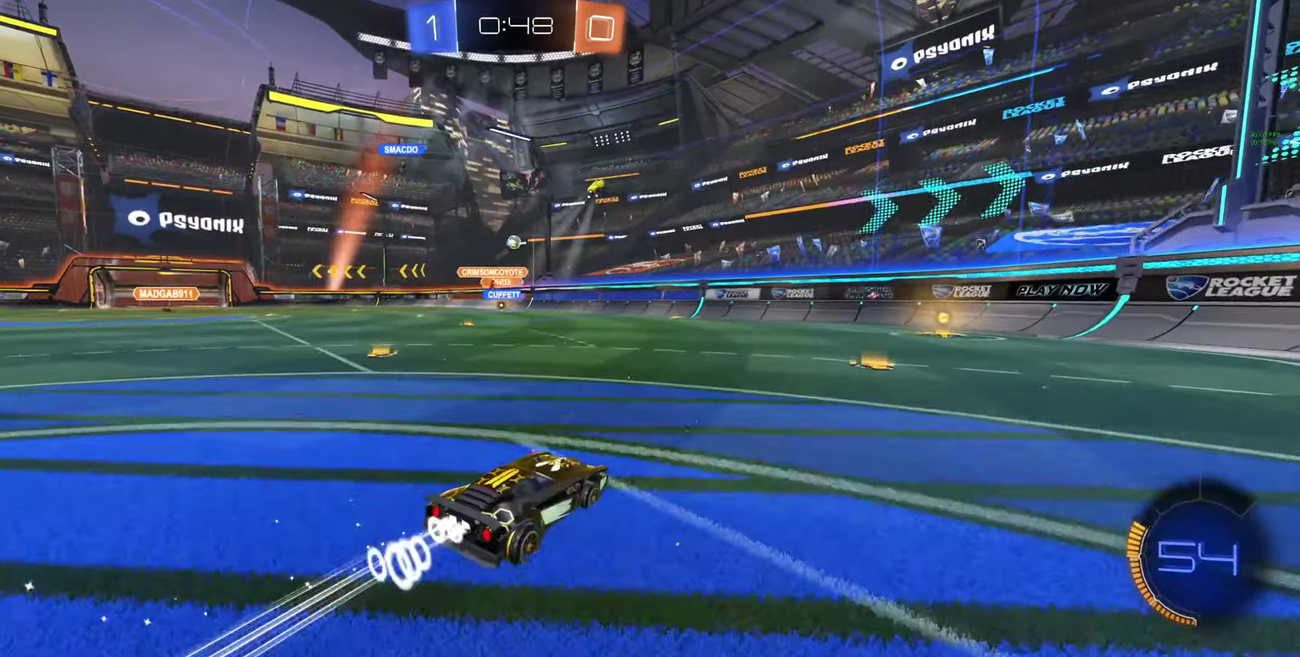
{"buttons": ["B", "R2"], "left_stick": "up-left", "right_stick": "center", "events": [[67, "left_stick", "right"], [200, "left_stick", "center"], [467, "left_stick", "up-left"]]}
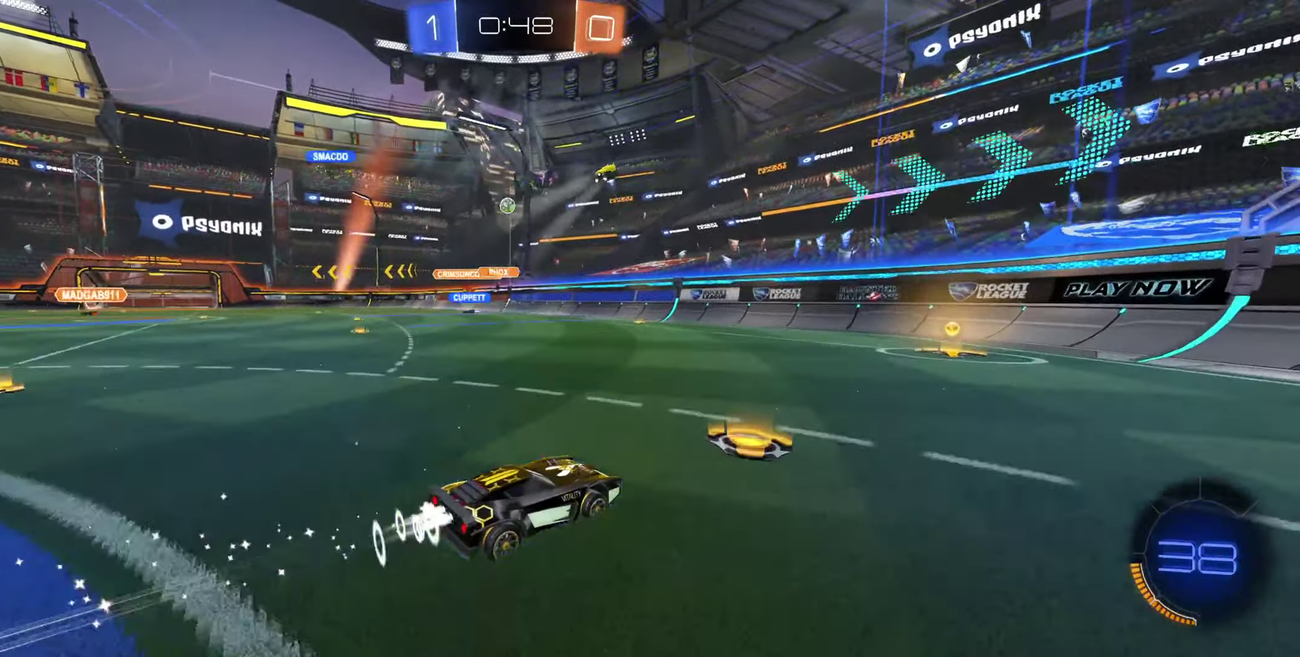
{"buttons": ["R2"], "left_stick": "right", "right_stick": "center", "events": [[133, "left_stick", "center"], [200, "B", "up"], [400, "left_stick", "right"]]}
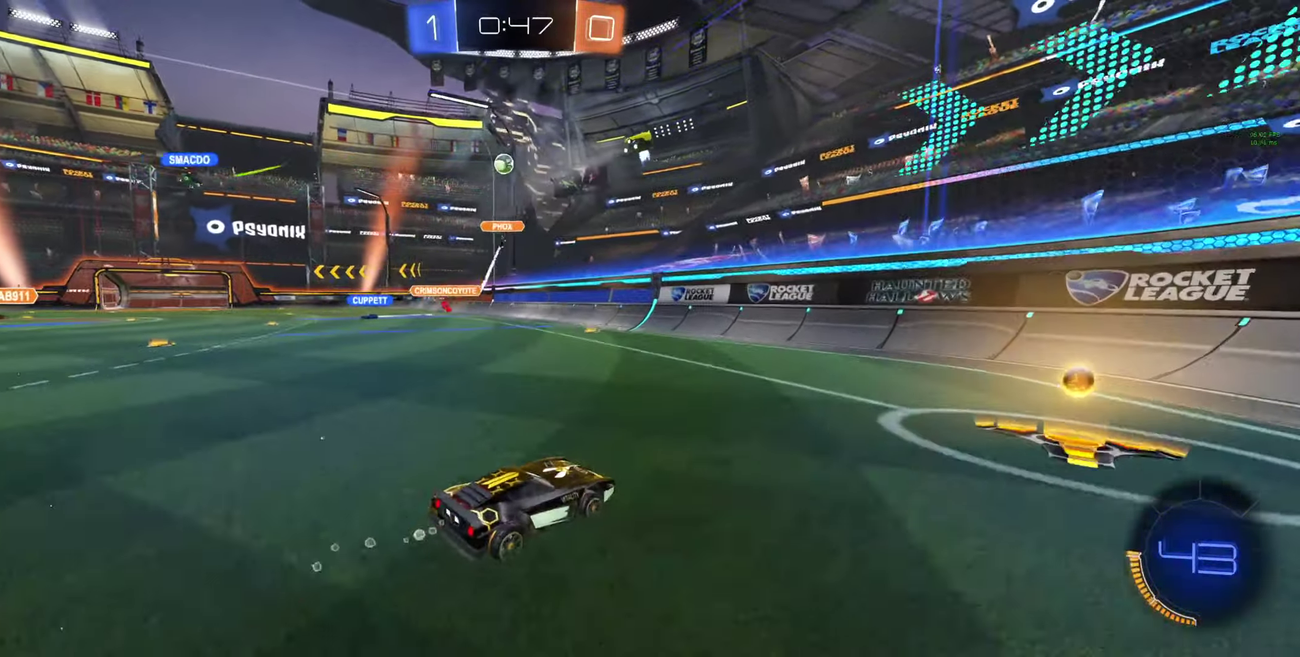
{"buttons": ["R2"], "left_stick": "right", "right_stick": "center", "events": [[67, "L1", "down"], [167, "L1", "up"], [233, "L1", "down"], [333, "L1", "up"], [433, "L1", "down"], [500, "L1", "up"]]}
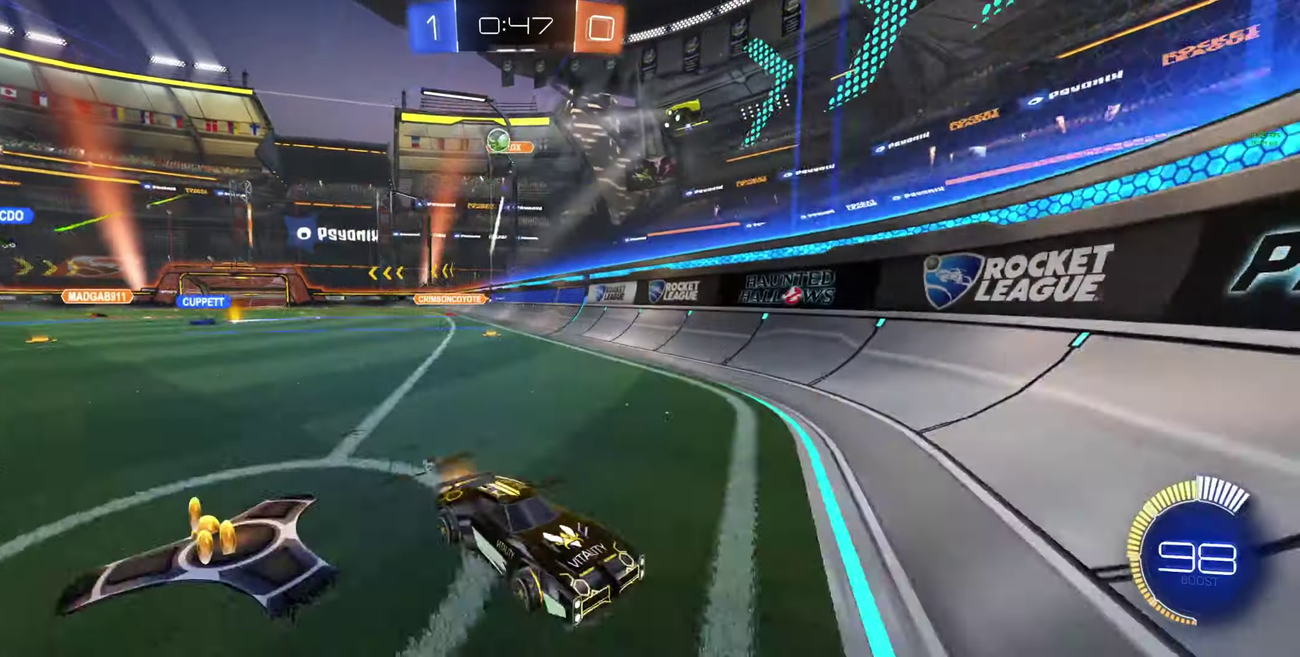
{"buttons": ["R2"], "left_stick": "center", "right_stick": "center", "events": [[33, "R2", "up"], [100, "R2", "down"], [500, "left_stick", "center"]]}
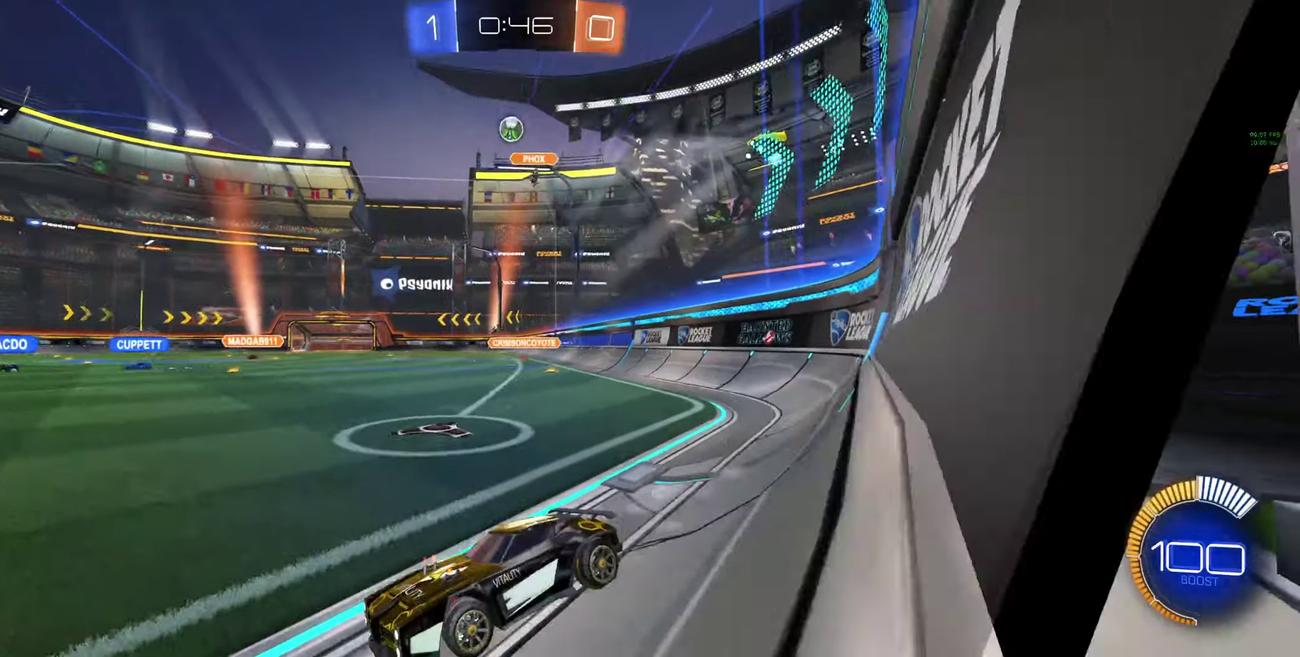
{"buttons": ["R2"], "left_stick": "center", "right_stick": "center", "events": [[166, "left_stick", "up-left"], [400, "left_stick", "center"]]}
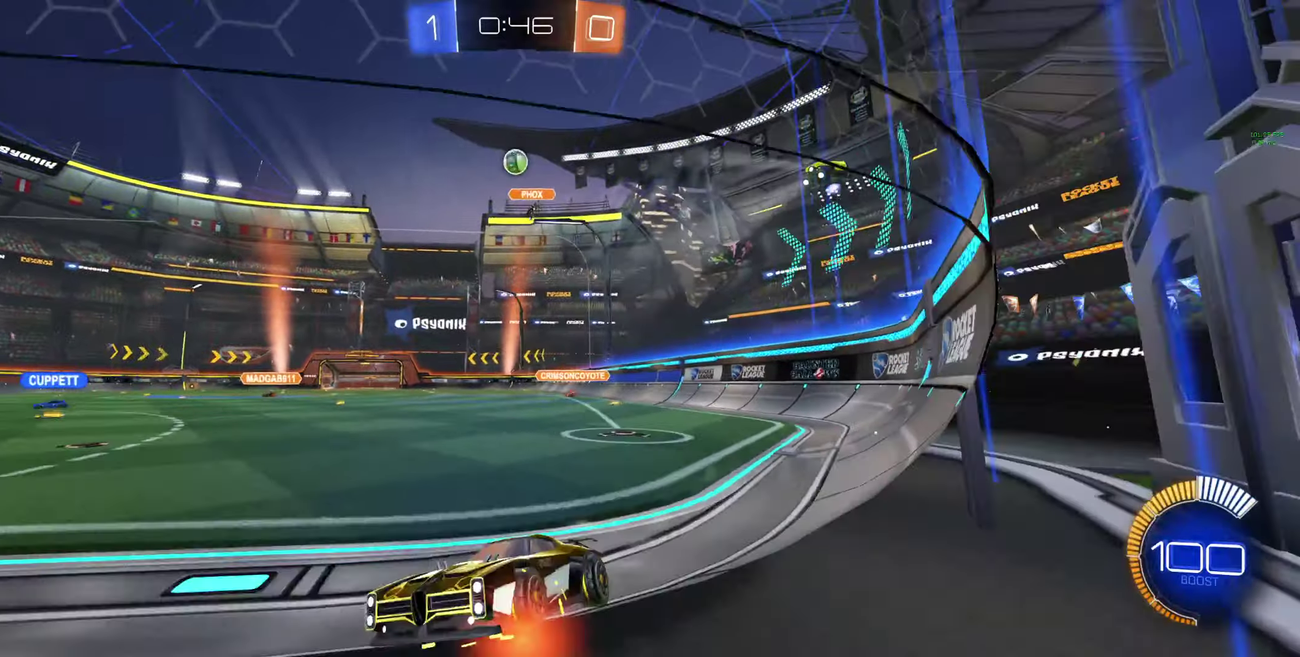
{"buttons": ["R2"], "left_stick": "right", "right_stick": "center", "events": [[66, "left_stick", "right"], [166, "R2", "up"], [233, "R2", "down"], [266, "L1", "down"], [366, "L1", "up"]]}
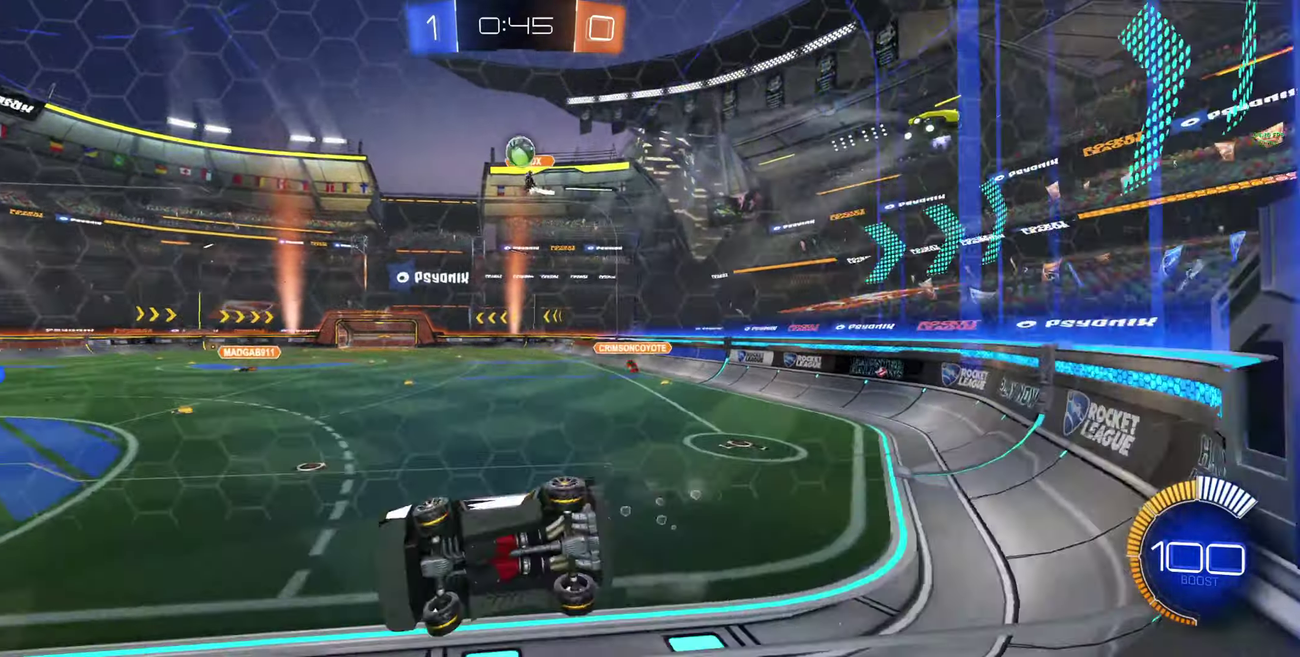
{"buttons": ["R2"], "left_stick": "up-left", "right_stick": "center", "events": [[166, "R2", "up"], [166, "left_stick", "center"], [333, "left_stick", "left"], [466, "left_stick", "up-left"], [500, "R2", "down"]]}
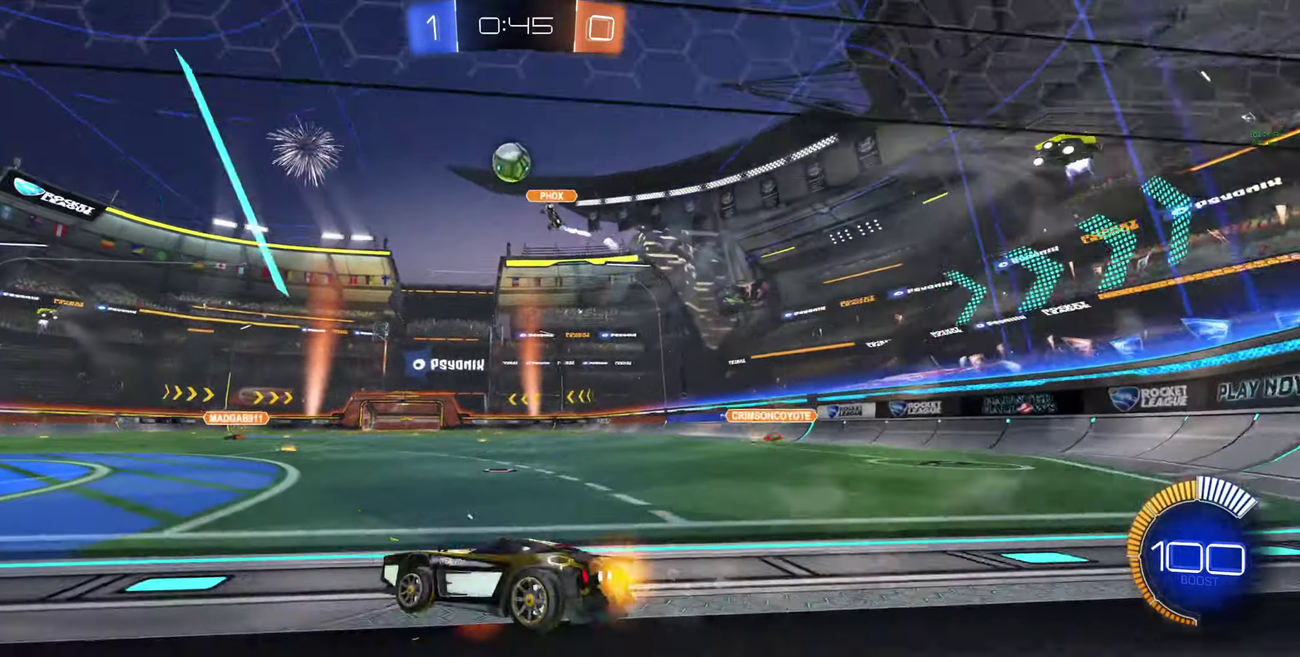
{"buttons": ["B", "R2"], "left_stick": "up-left", "right_stick": "center", "events": [[100, "R2", "up"], [200, "R2", "down"], [366, "B", "down"]]}
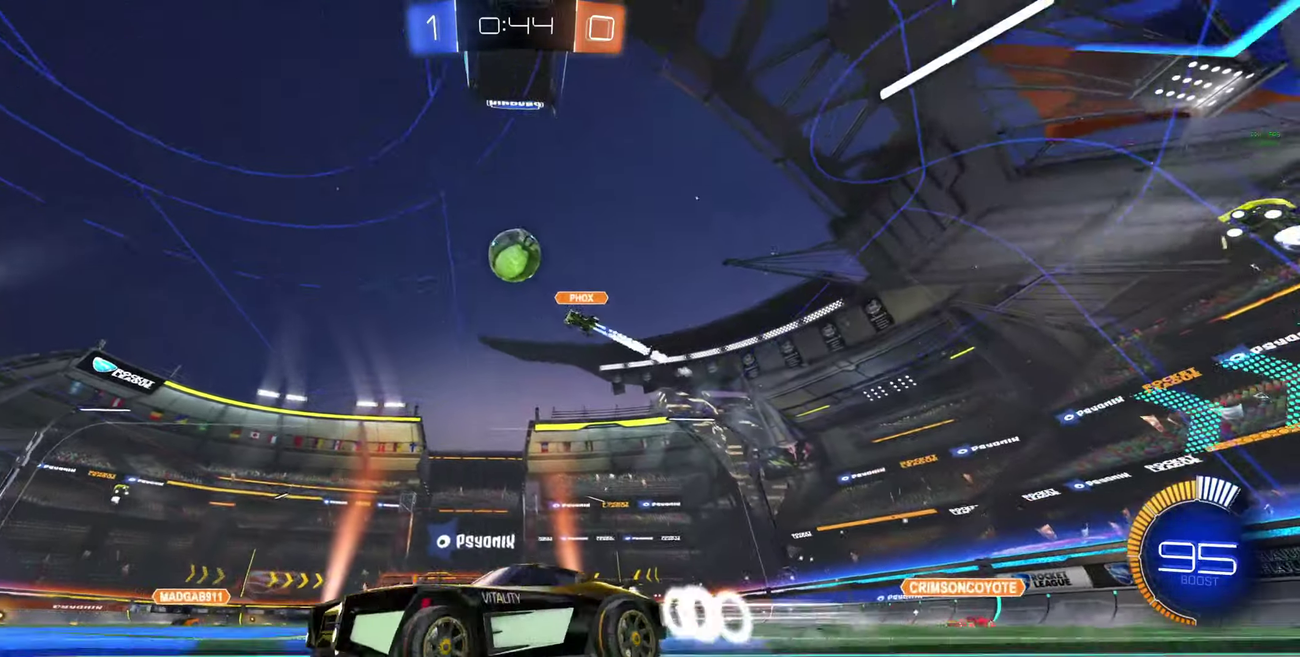
{"buttons": ["B", "R2"], "left_stick": "center", "right_stick": "center", "events": [[33, "left_stick", "center"]]}
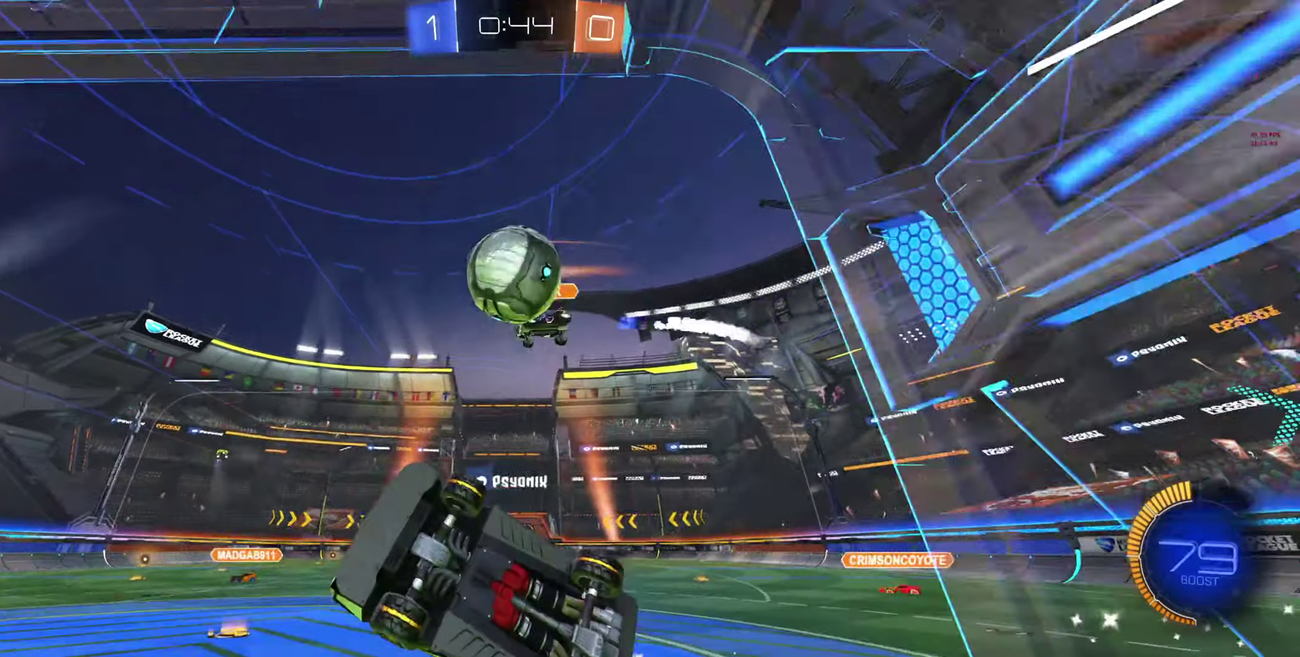
{"buttons": ["R2"], "left_stick": "center", "right_stick": "center", "events": [[33, "B", "up"], [166, "left_stick", "right"], [266, "A", "down"], [300, "left_stick", "center"], [366, "A", "up"]]}
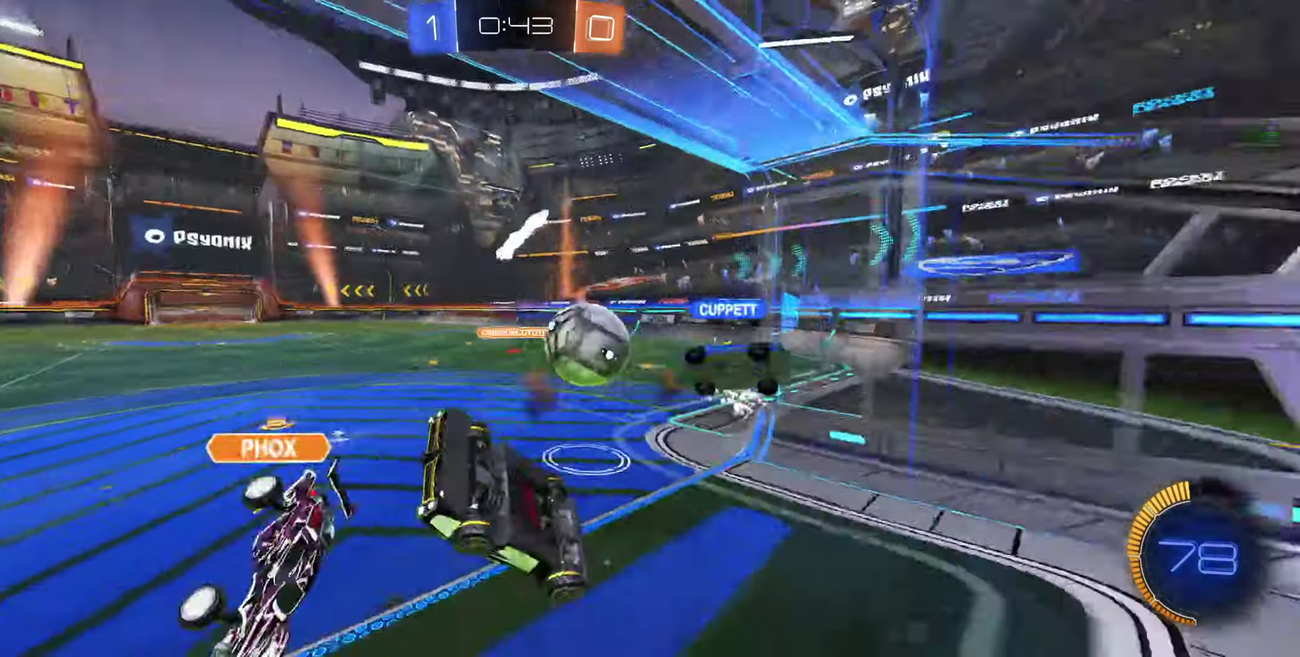
{"buttons": [], "left_stick": "center", "right_stick": "center", "events": [[400, "R2", "up"]]}
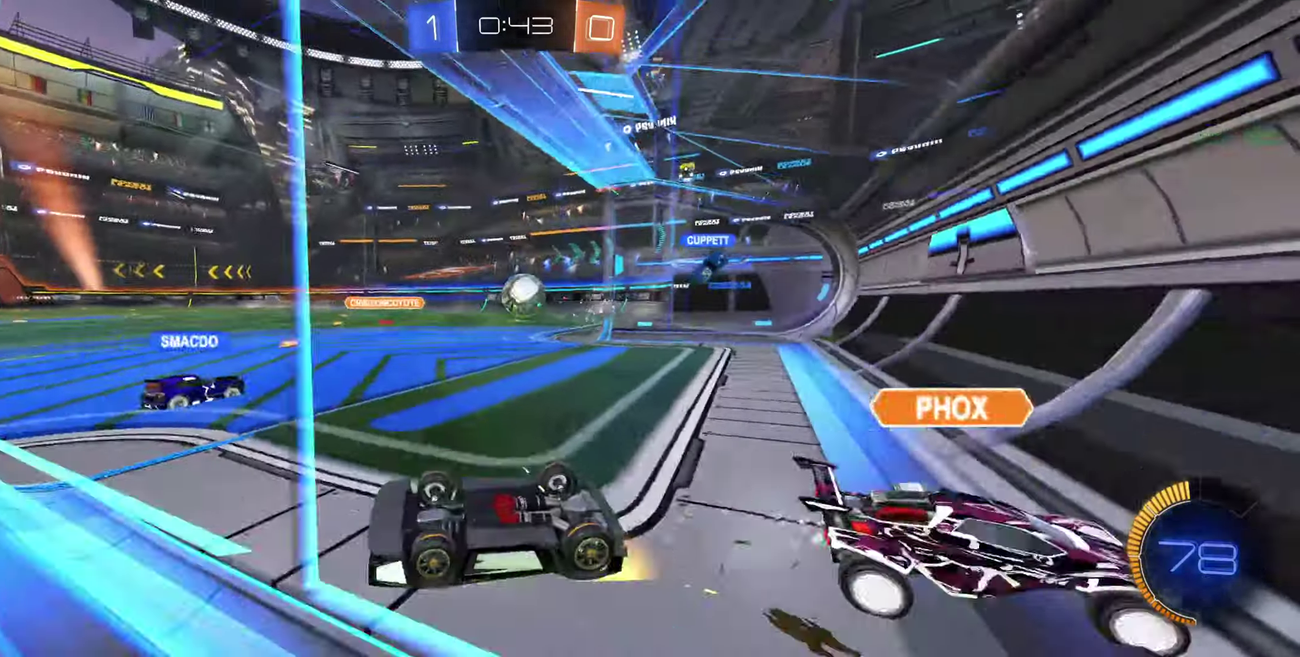
{"buttons": ["R2"], "left_stick": "down-right", "right_stick": "center", "events": [[133, "L1", "down"], [133, "left_stick", "up-left"], [166, "R2", "down"], [333, "L1", "up"], [333, "left_stick", "center"], [433, "left_stick", "down-right"]]}
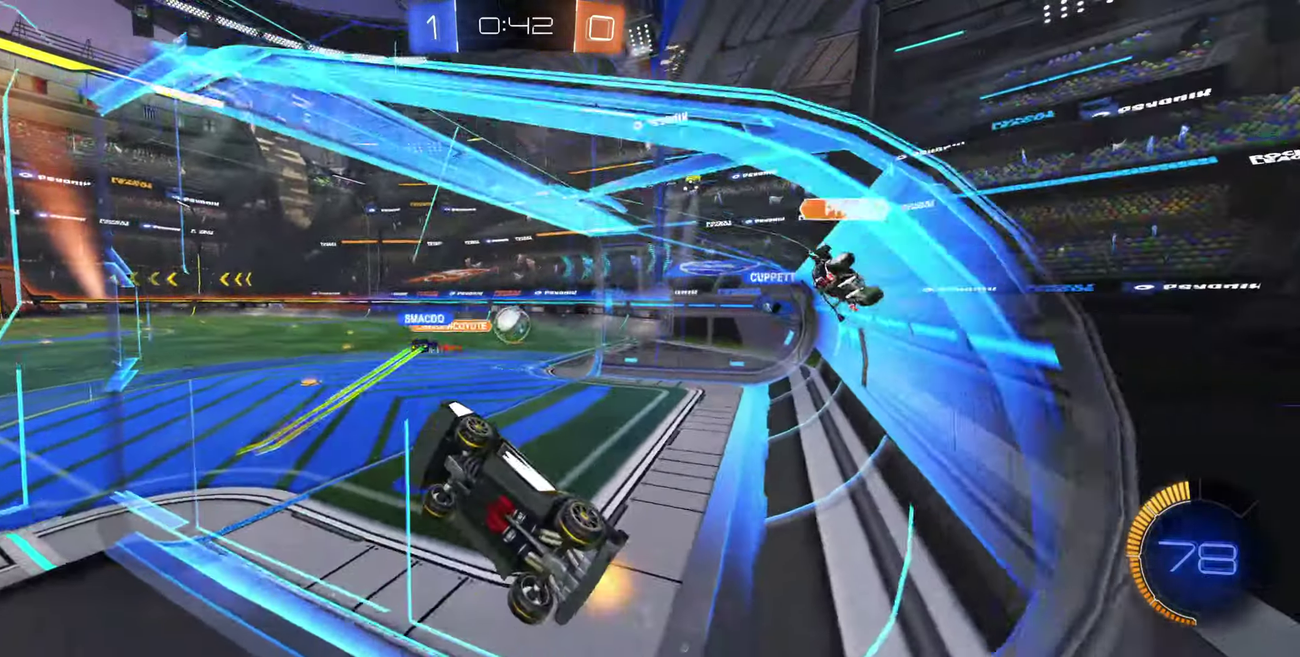
{"buttons": ["R2"], "left_stick": "center", "right_stick": "center", "events": [[33, "left_stick", "center"]]}
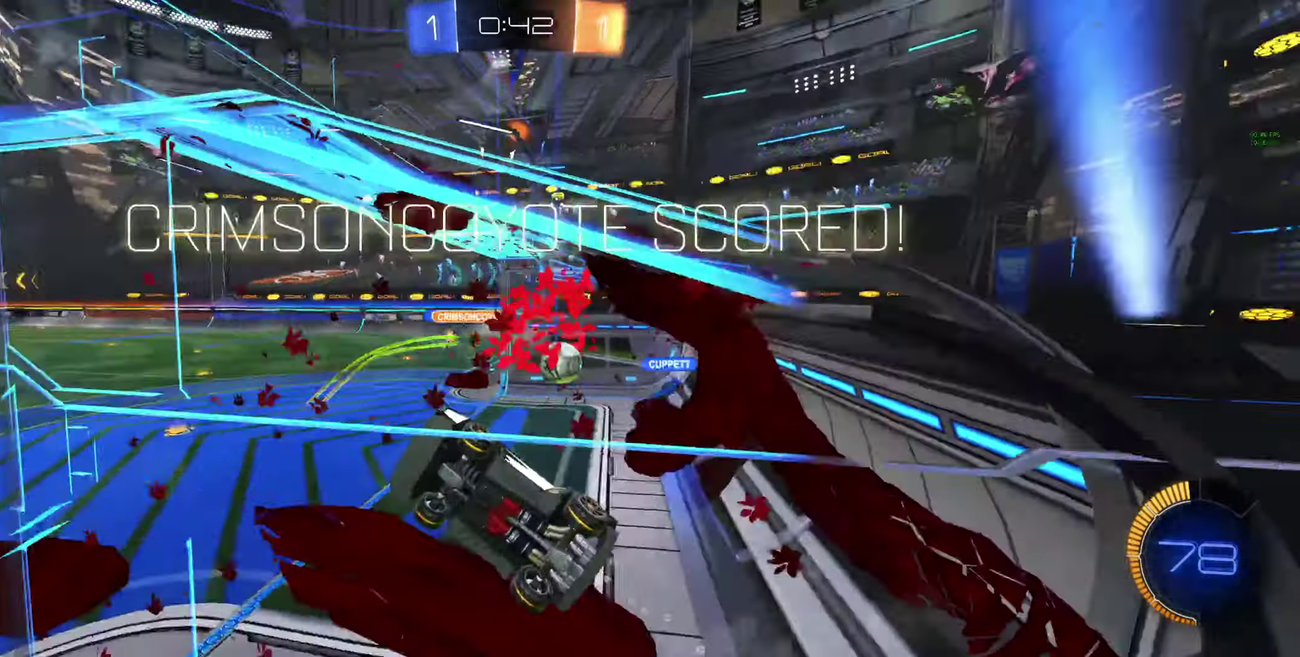
{"buttons": ["R2", "R3"], "left_stick": "center", "right_stick": "center", "events": [[100, "R2", "up"], [200, "R3", "down"], [233, "R2", "down"], [233, "right_stick", "up"], [300, "right_stick", "center"]]}
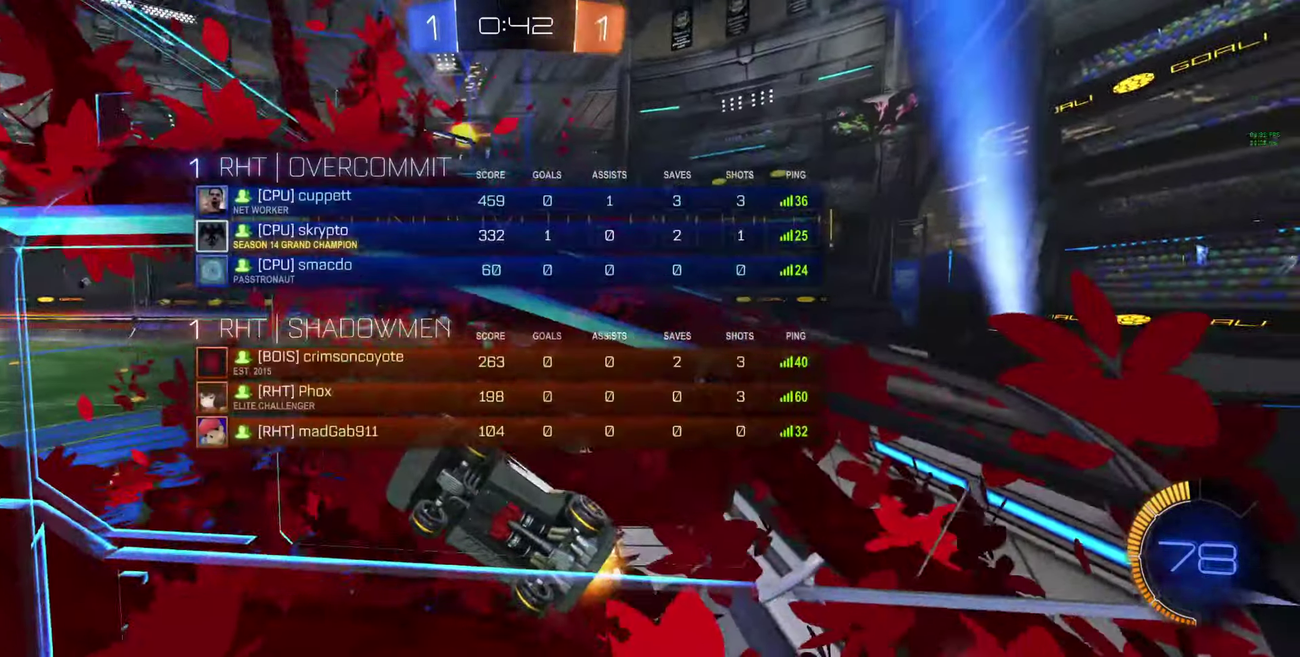
{"buttons": ["A", "R2"], "left_stick": "center", "right_stick": "center", "events": [[334, "R3", "up"], [500, "A", "down"]]}
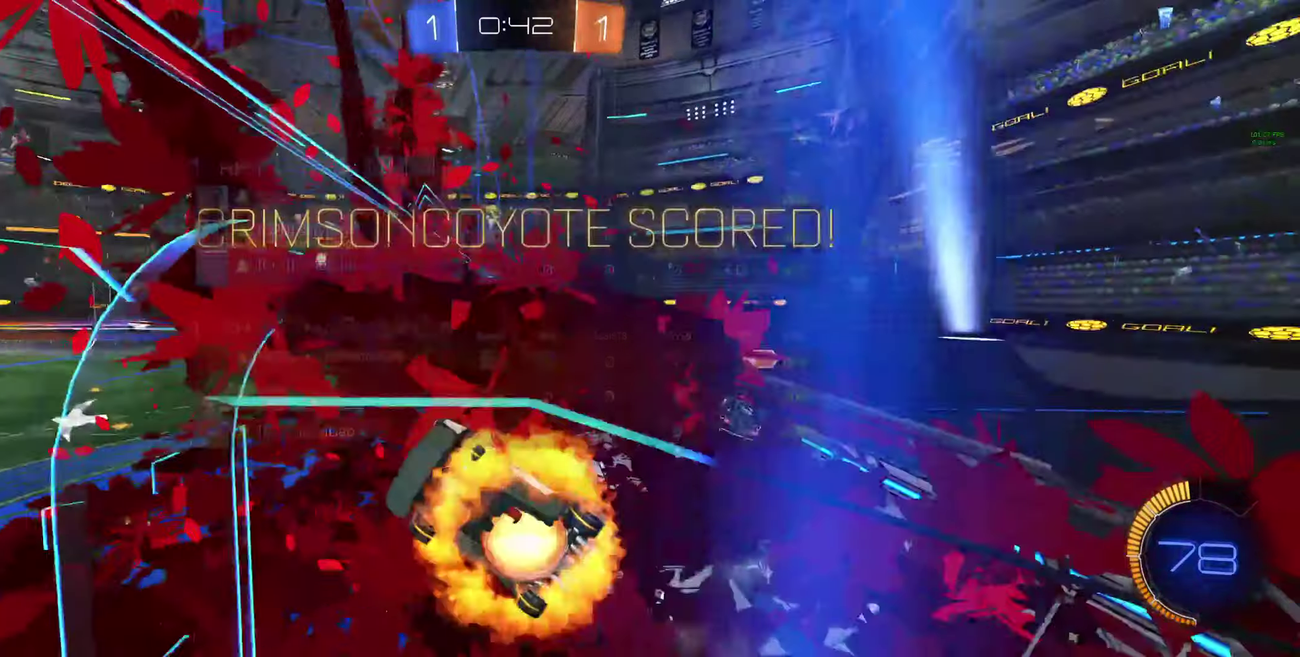
{"buttons": ["R2", "R3"], "left_stick": "center", "right_stick": "center", "events": [[100, "A", "up"], [167, "A", "down"], [234, "A", "up"], [434, "R3", "down"]]}
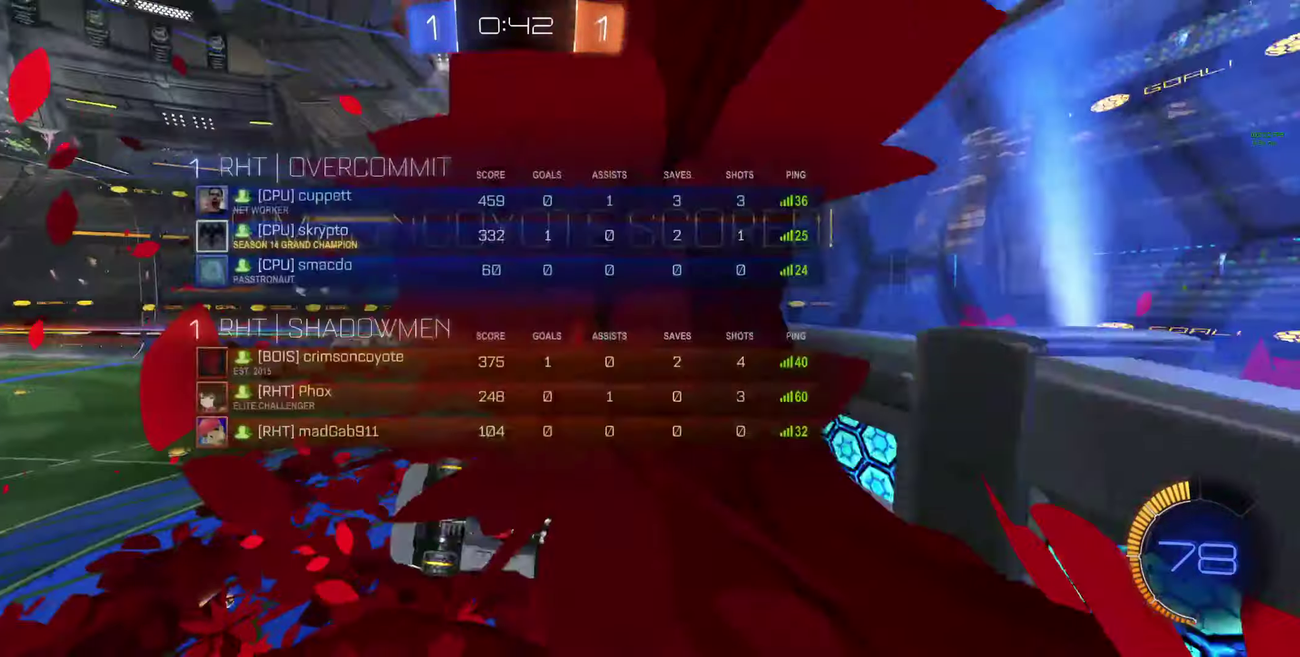
{"buttons": ["R2", "R3"], "left_stick": "center", "right_stick": "center", "events": []}
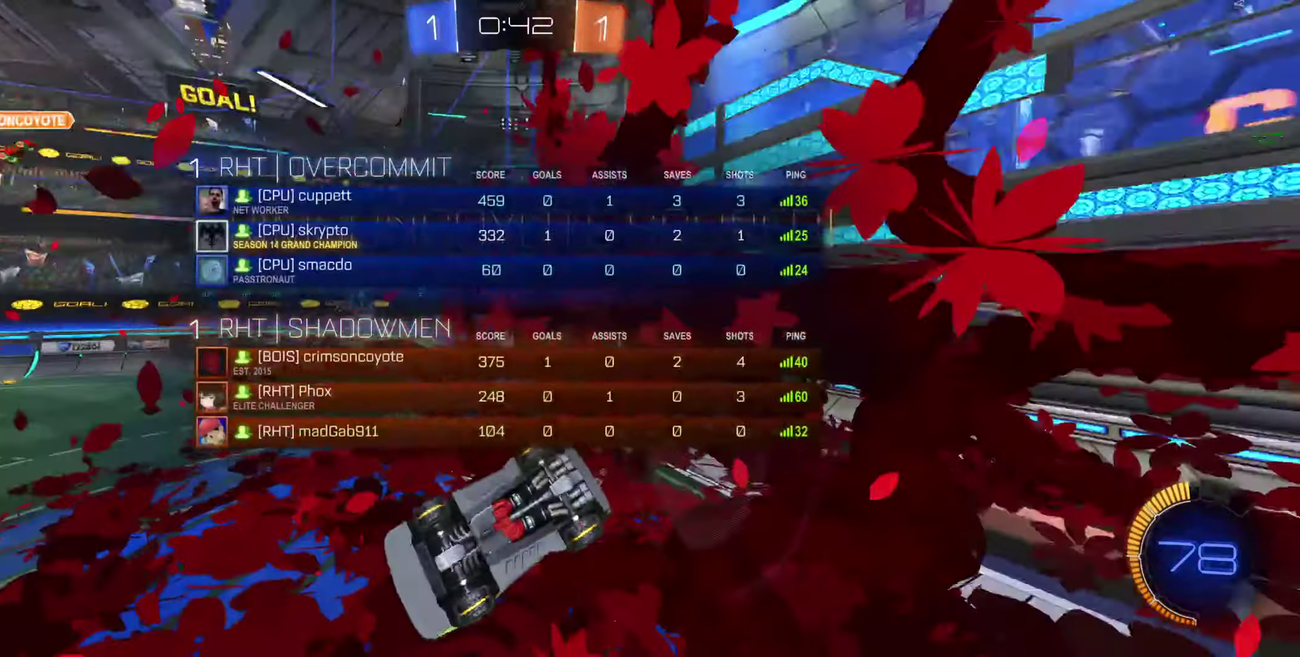
{"buttons": ["R2", "R3"], "left_stick": "center", "right_stick": "center", "events": []}
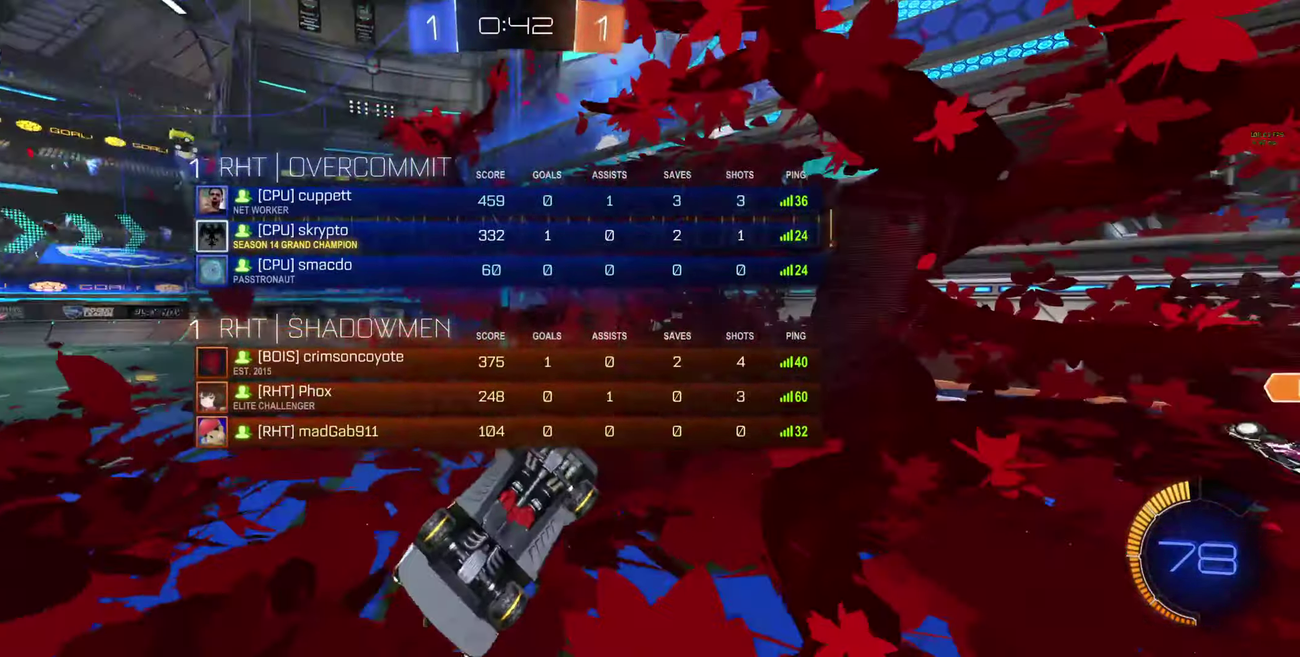
{"buttons": ["R2", "R3"], "left_stick": "center", "right_stick": "center", "events": []}
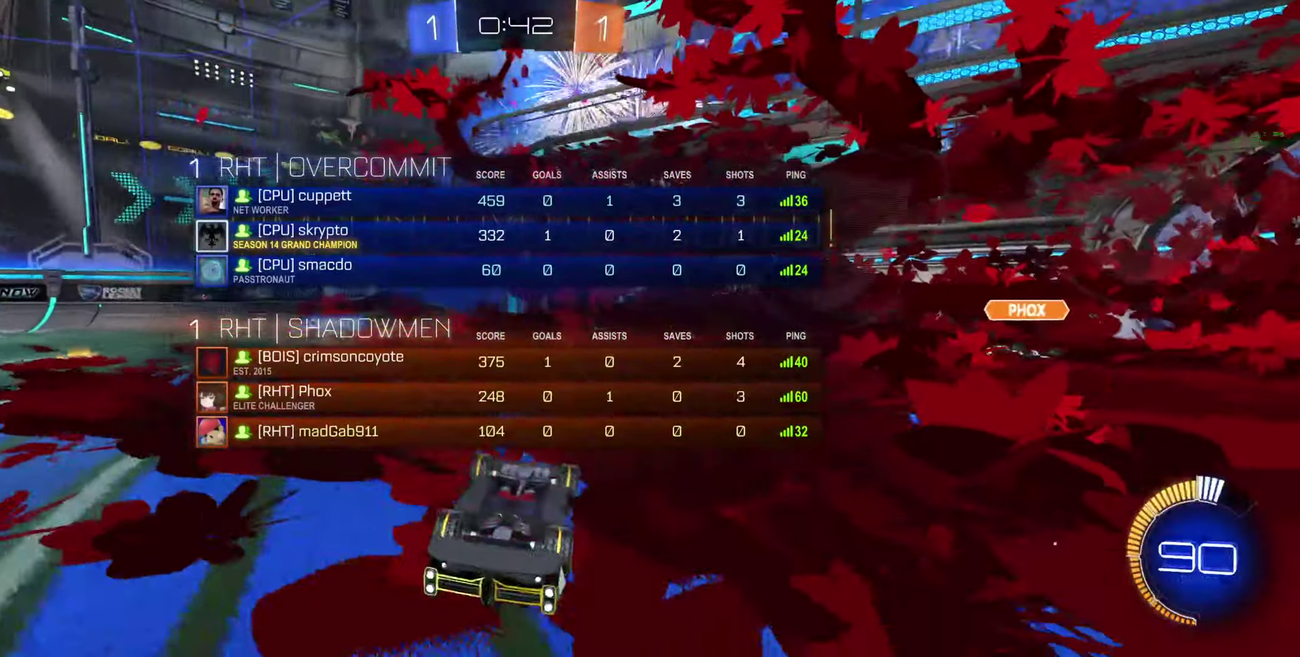
{"buttons": ["R2"], "left_stick": "center", "right_stick": "center", "events": [[467, "R3", "up"]]}
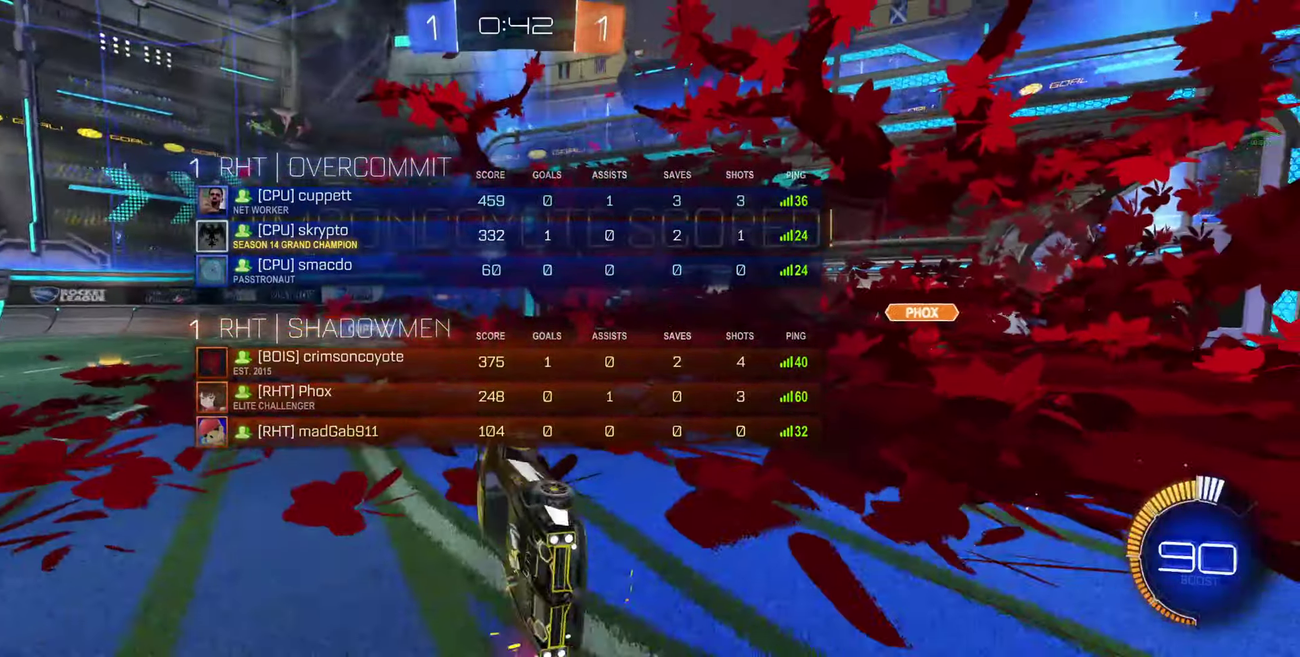
{"buttons": [], "left_stick": "center", "right_stick": "center", "events": [[100, "R2", "up"], [267, "A", "down"], [334, "A", "up"], [400, "A", "down"], [500, "A", "up"]]}